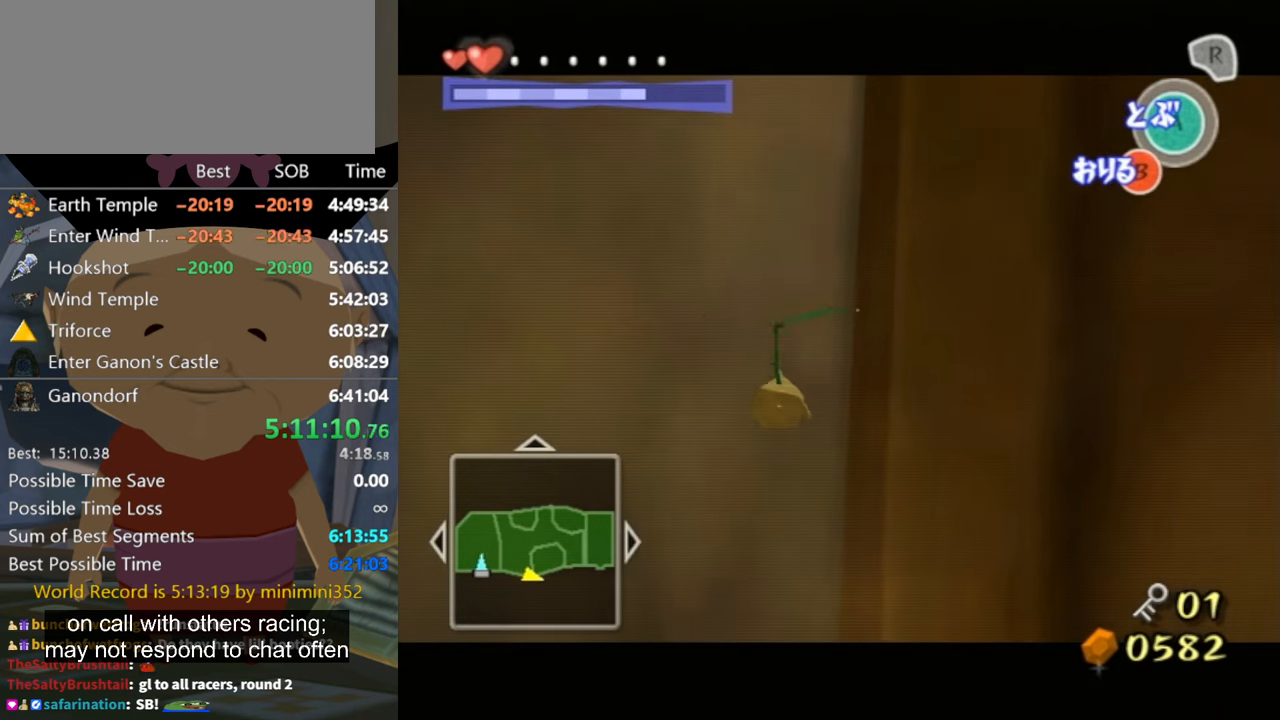
Gameplay with a controller (Nintendo layout); each line is a JSON object with the inputs held at the frame after it. "events" lists button and stick changes between this image and that frame as [ms after this image, input, new state], when the widget could be followed in between. Not read: L3 R3.
{"buttons": ["A"], "left_stick": "up-left", "right_stick": "center", "events": [[67, "A", "up"], [133, "A", "down"], [200, "A", "up"], [300, "A", "down"], [367, "A", "up"], [467, "A", "down"]]}
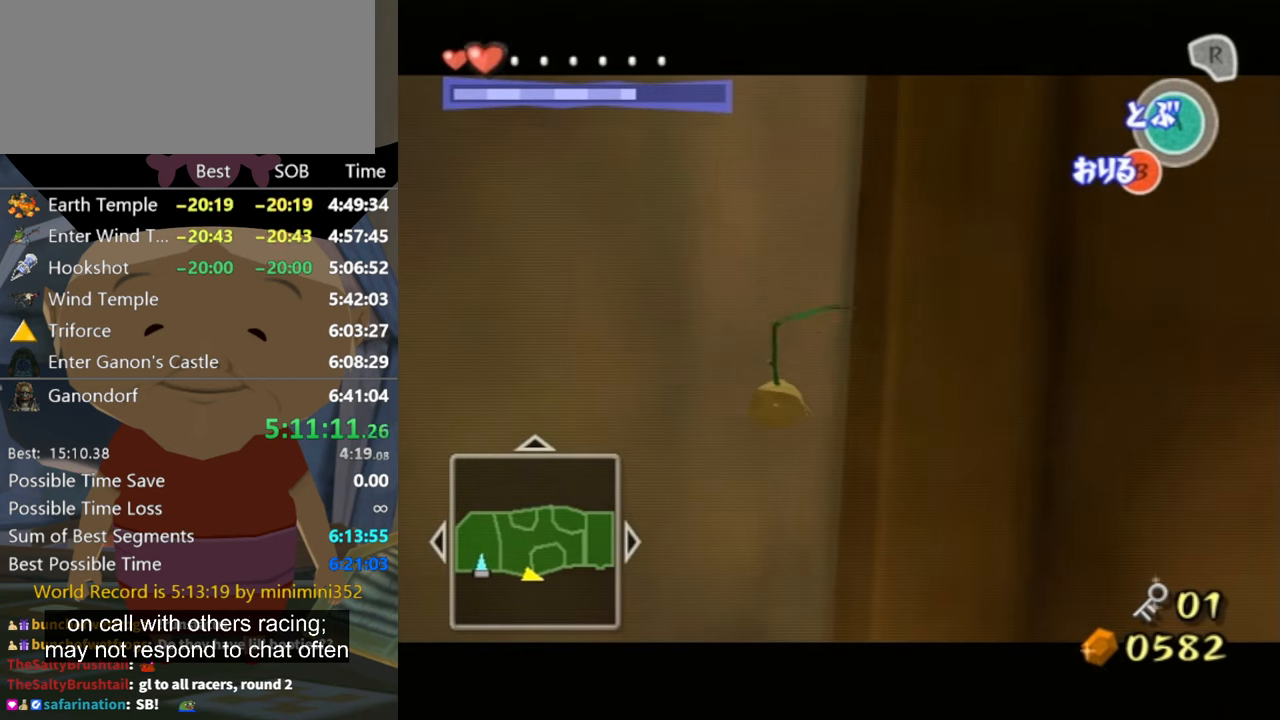
{"buttons": ["A"], "left_stick": "up-left", "right_stick": "center", "events": [[33, "A", "up"], [100, "A", "down"], [133, "A", "up"], [200, "A", "down"], [267, "A", "up"], [367, "A", "down"], [433, "A", "up"], [500, "A", "down"]]}
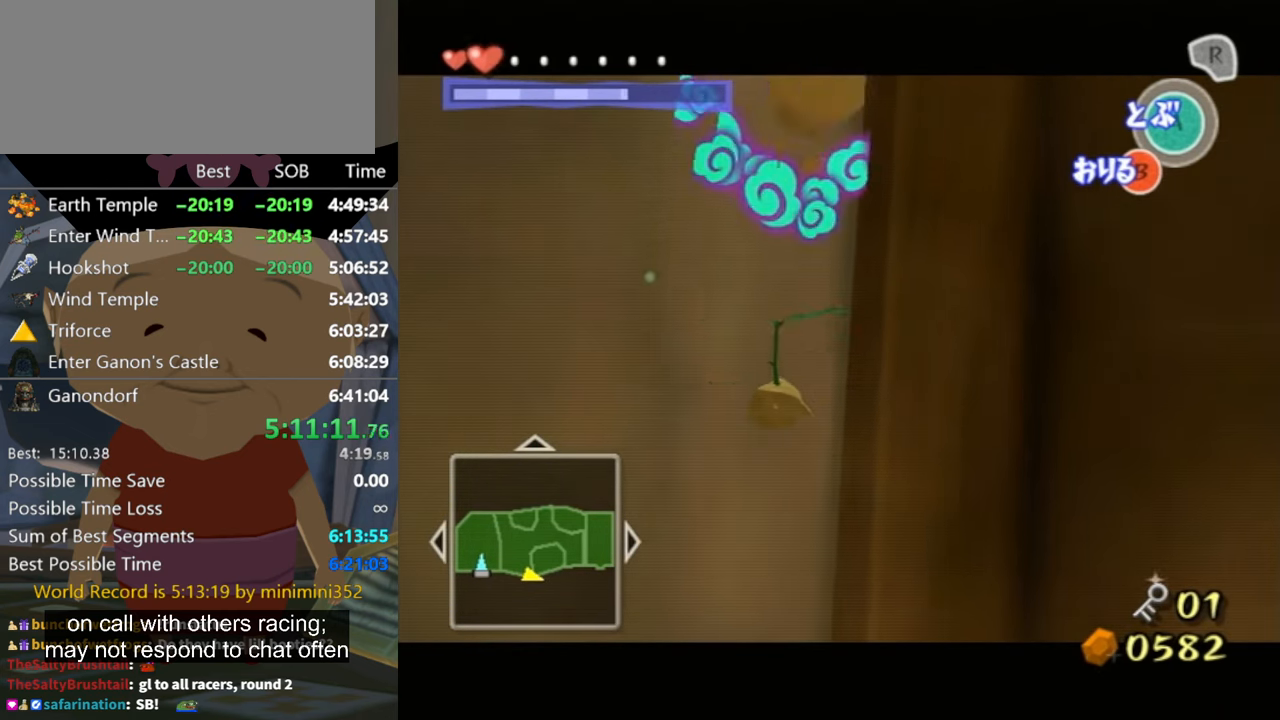
{"buttons": ["A"], "left_stick": "up-left", "right_stick": "center", "events": [[67, "A", "up"], [167, "A", "down"], [200, "A", "up"], [300, "A", "down"], [367, "A", "up"], [467, "A", "down"]]}
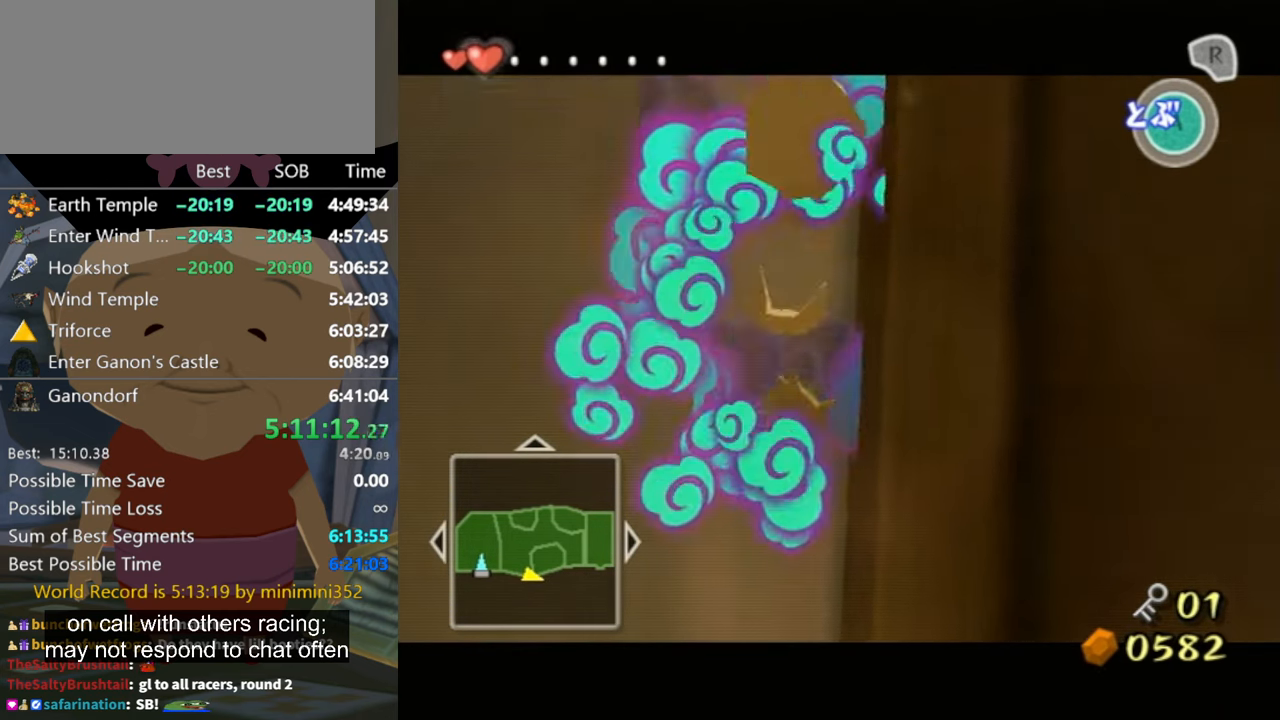
{"buttons": [], "left_stick": "up-left", "right_stick": "center", "events": [[33, "A", "up"], [133, "A", "down"], [167, "A", "up"], [233, "A", "down"], [300, "A", "up"], [400, "A", "down"], [467, "A", "up"]]}
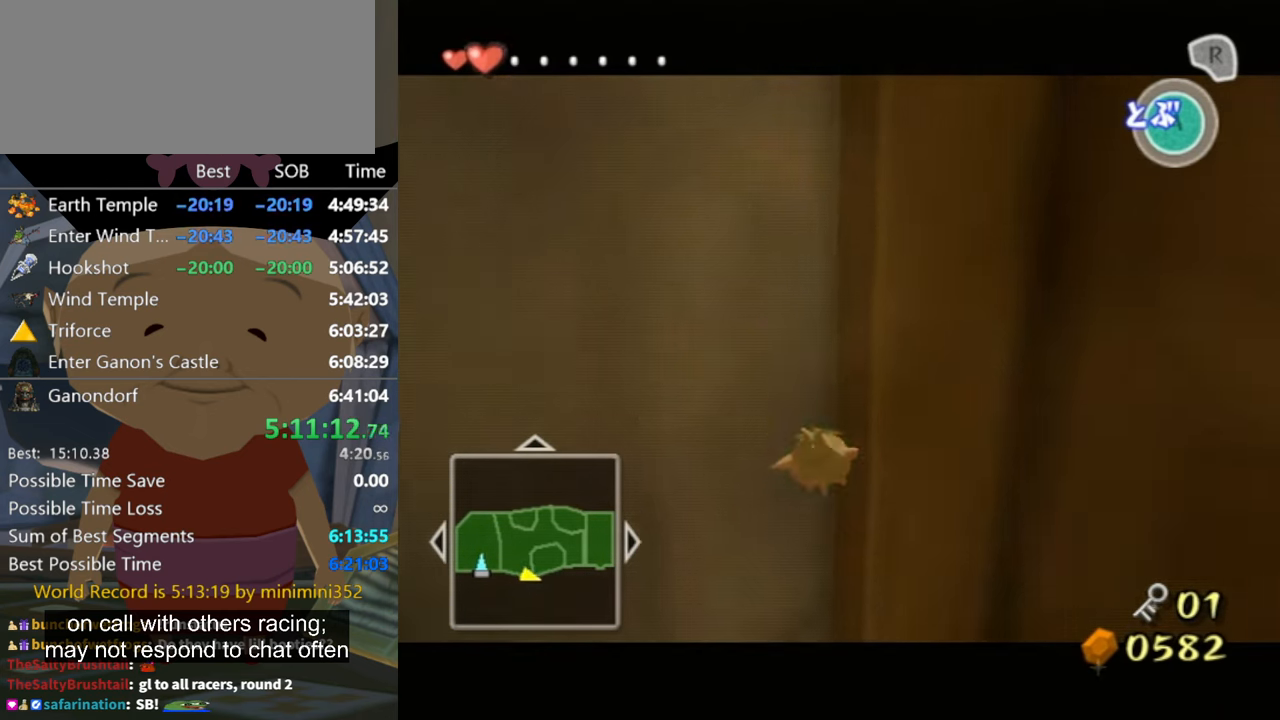
{"buttons": [], "left_stick": "center", "right_stick": "center", "events": [[33, "left_stick", "center"]]}
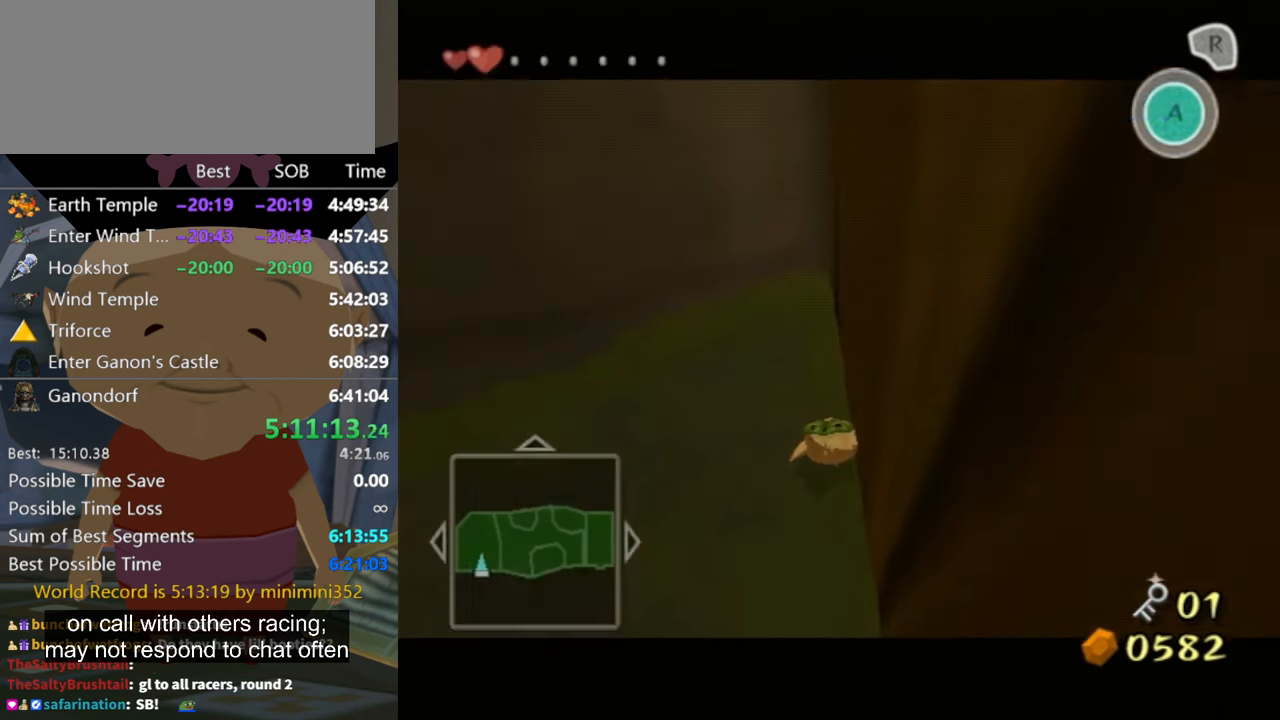
{"buttons": [], "left_stick": "center", "right_stick": "center", "events": []}
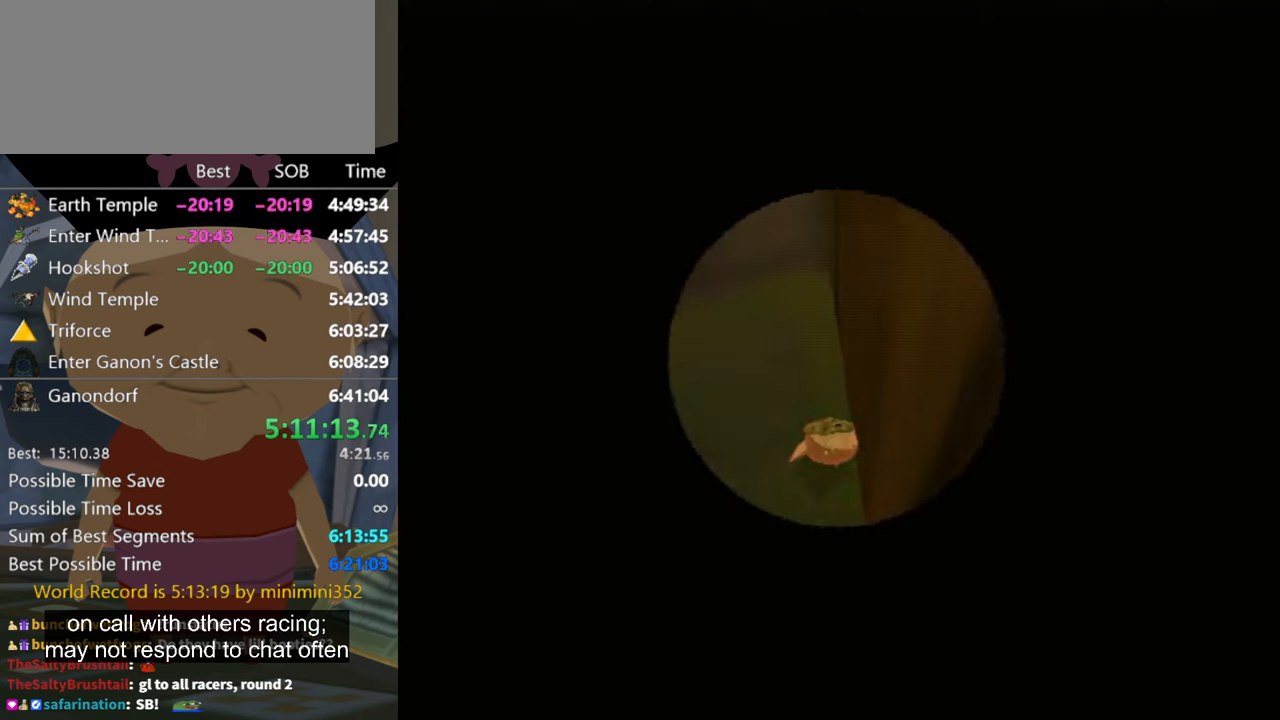
{"buttons": [], "left_stick": "center", "right_stick": "center", "events": []}
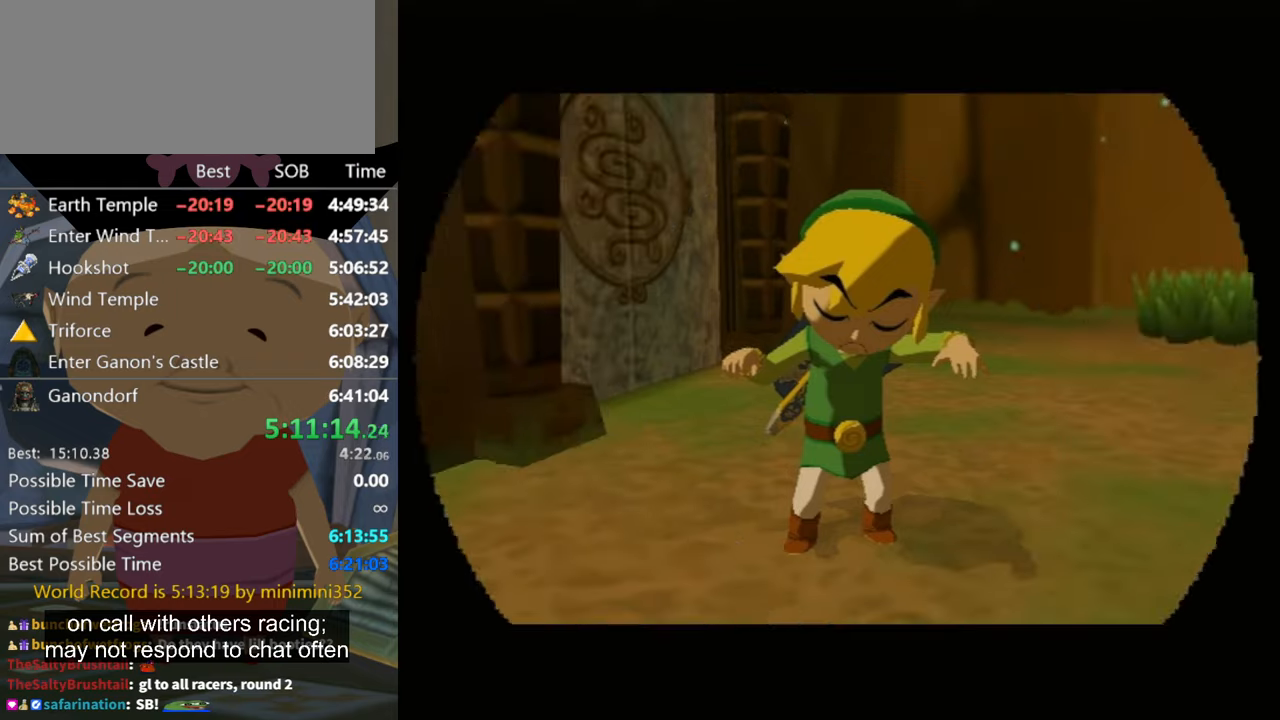
{"buttons": ["L1"], "left_stick": "center", "right_stick": "center", "events": [[400, "L1", "down"]]}
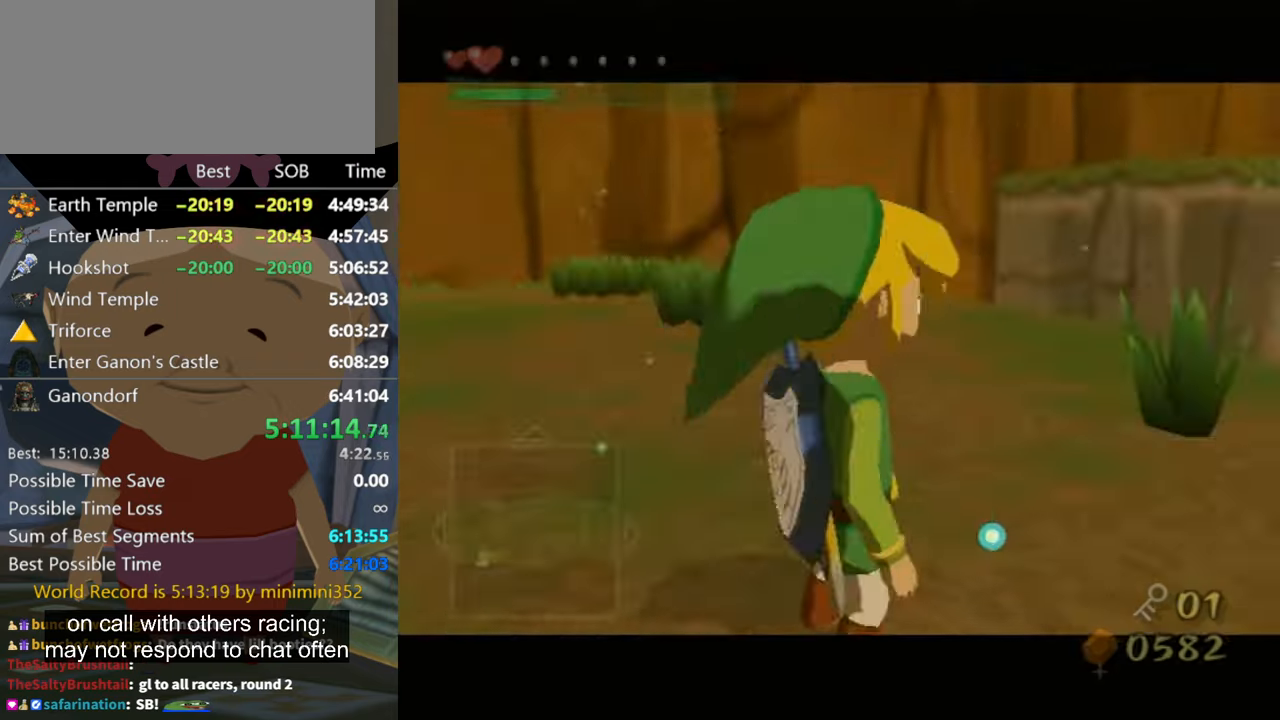
{"buttons": [], "left_stick": "up-right", "right_stick": "center", "events": [[400, "L1", "up"], [400, "left_stick", "up-right"]]}
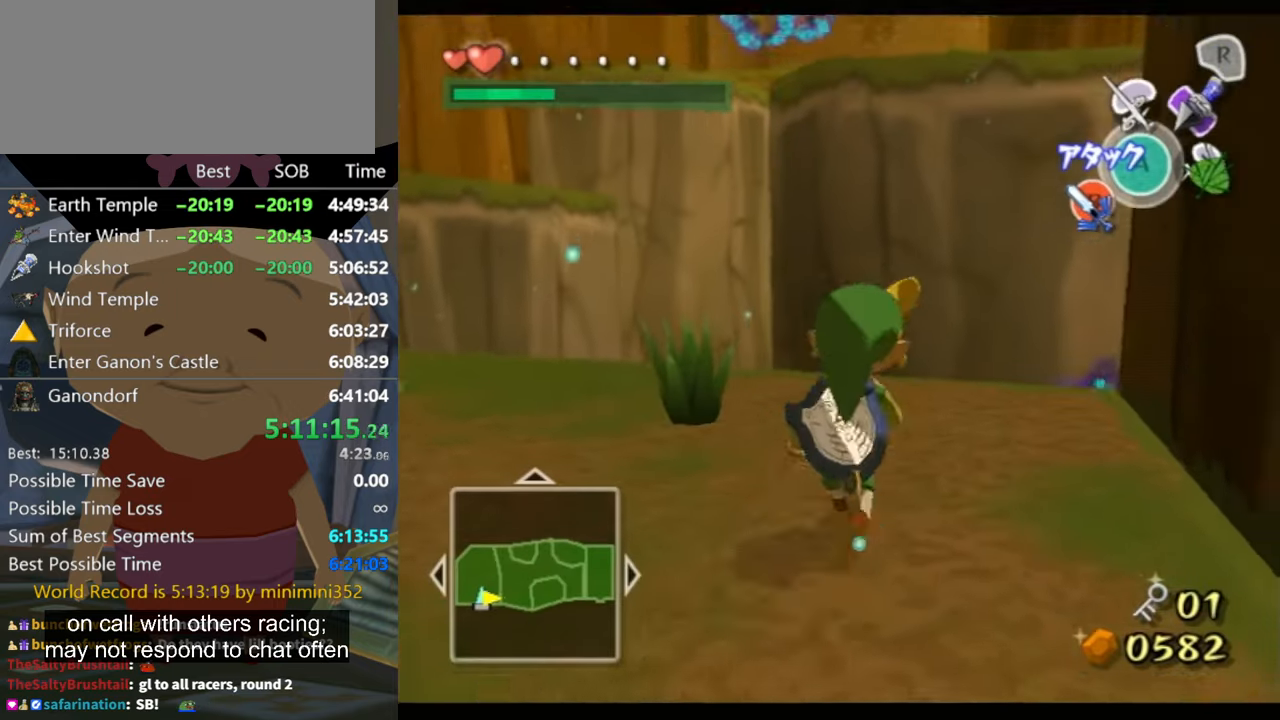
{"buttons": ["Z"], "left_stick": "center", "right_stick": "center", "events": [[33, "left_stick", "up"], [400, "Z", "down"], [433, "left_stick", "center"]]}
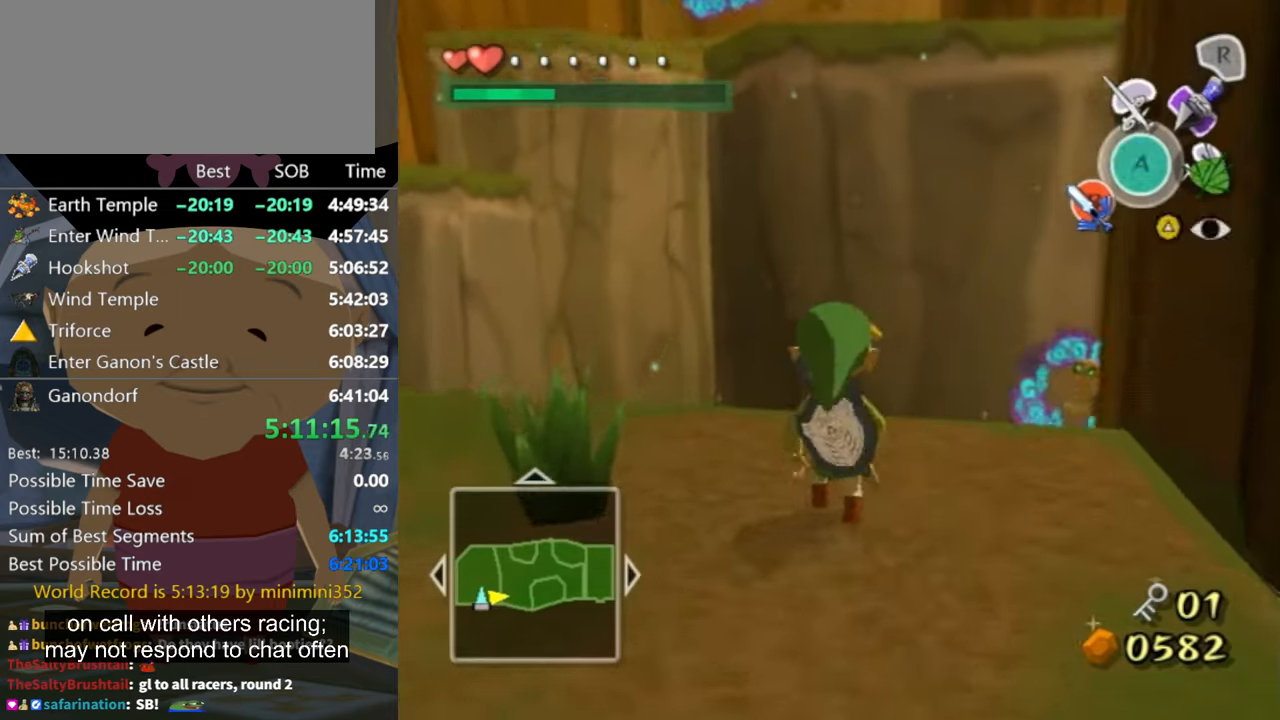
{"buttons": [], "left_stick": "up-right", "right_stick": "center", "events": [[33, "Z", "up"], [333, "left_stick", "up-right"]]}
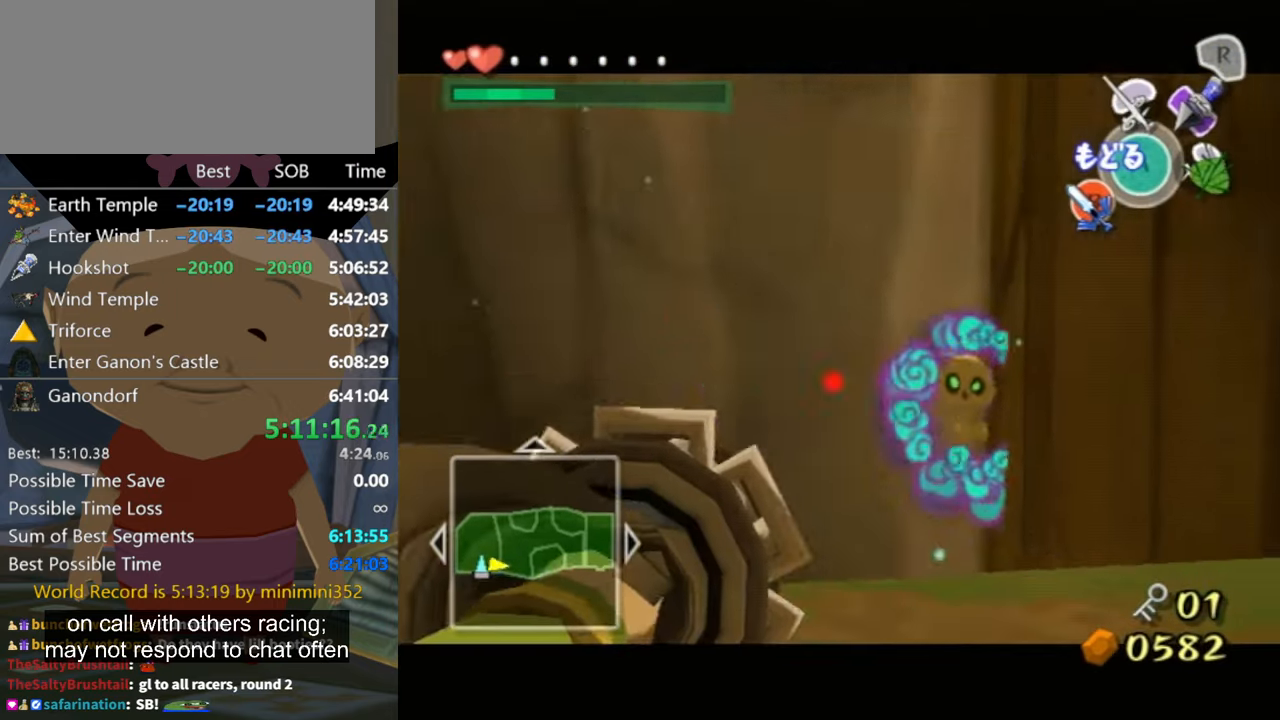
{"buttons": ["Z"], "left_stick": "down-left", "right_stick": "center", "events": [[133, "Z", "down"], [200, "left_stick", "center"], [466, "left_stick", "down-left"]]}
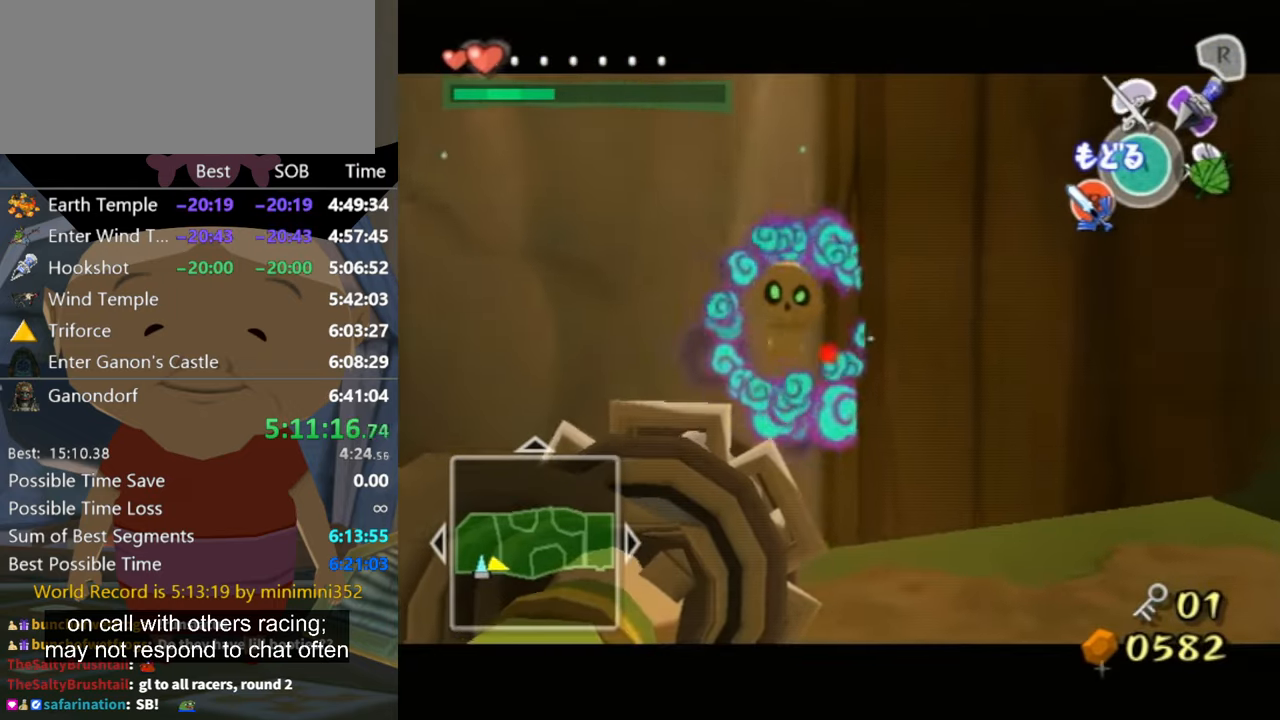
{"buttons": [], "left_stick": "center", "right_stick": "center", "events": [[133, "Z", "up"], [166, "left_stick", "center"]]}
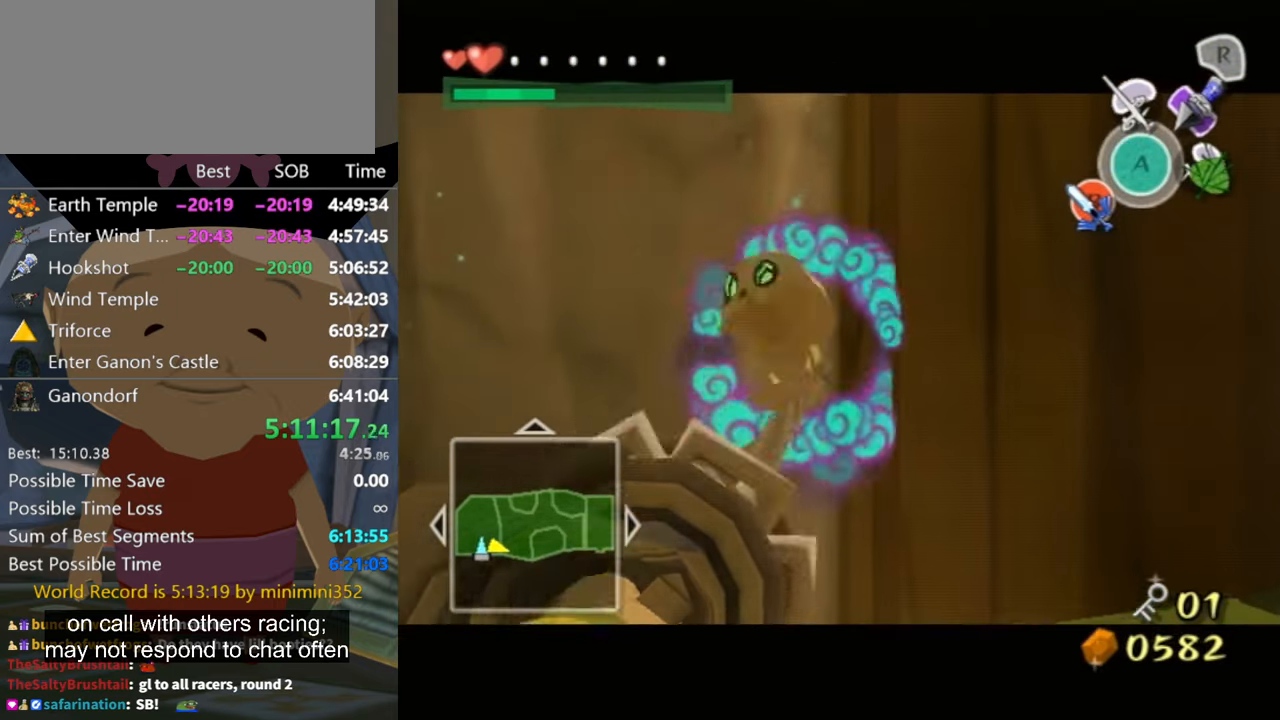
{"buttons": ["B", "L1"], "left_stick": "down", "right_stick": "center", "events": [[200, "L1", "down"], [300, "left_stick", "down"], [466, "B", "down"]]}
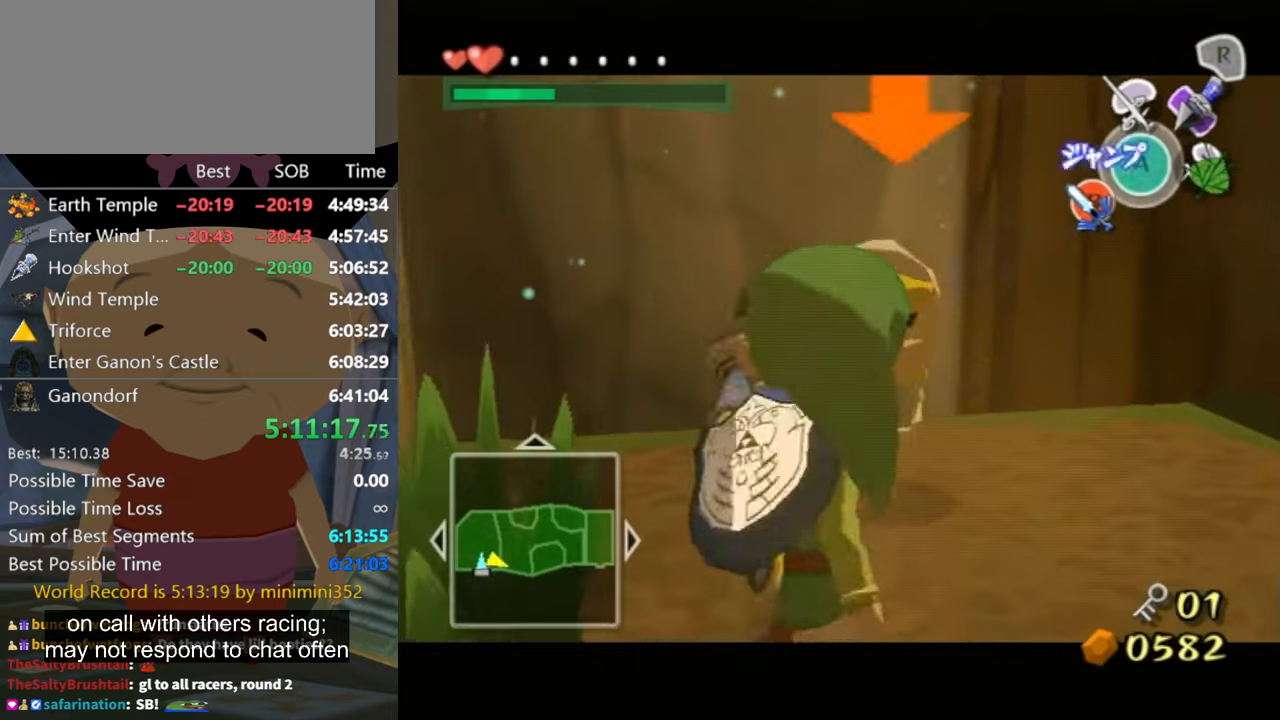
{"buttons": ["L1"], "left_stick": "center", "right_stick": "center", "events": [[33, "B", "up"], [66, "B", "down"], [133, "B", "up"], [166, "B", "down"], [166, "left_stick", "up"], [200, "B", "up"], [300, "left_stick", "center"]]}
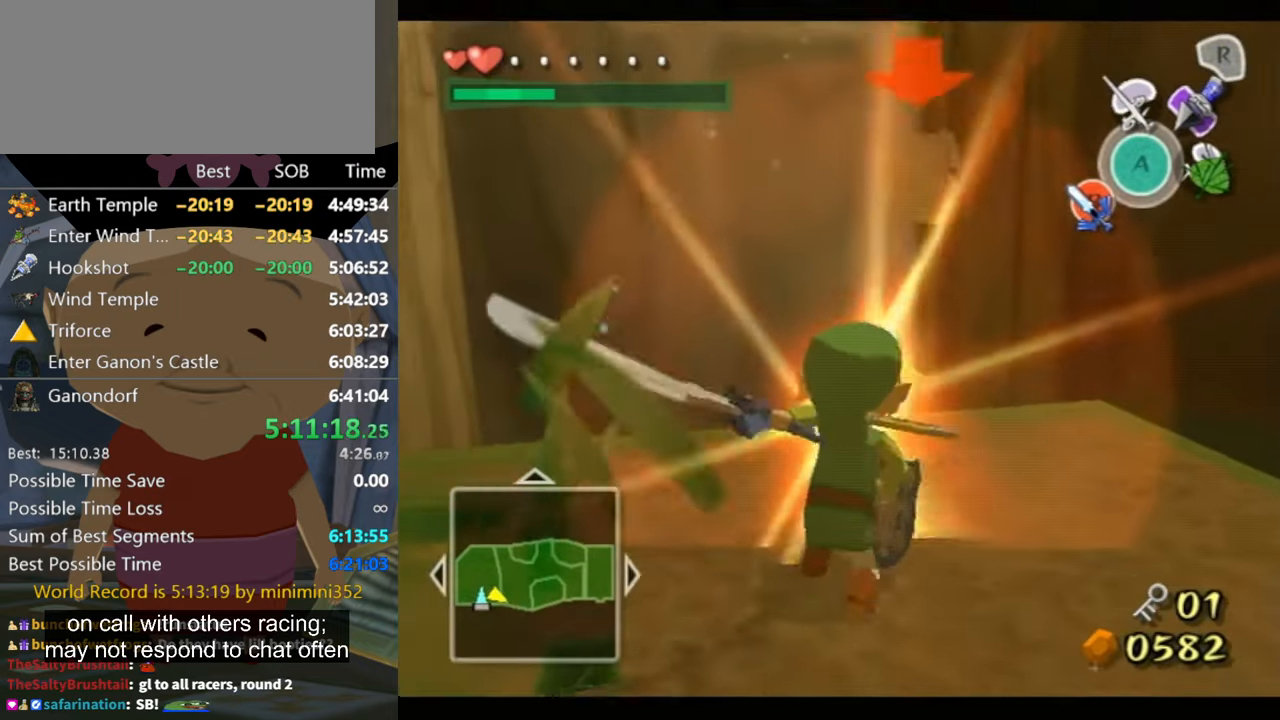
{"buttons": ["Y"], "left_stick": "center", "right_stick": "center", "events": [[100, "L1", "up"], [200, "left_stick", "up"], [400, "left_stick", "center"], [433, "Y", "down"]]}
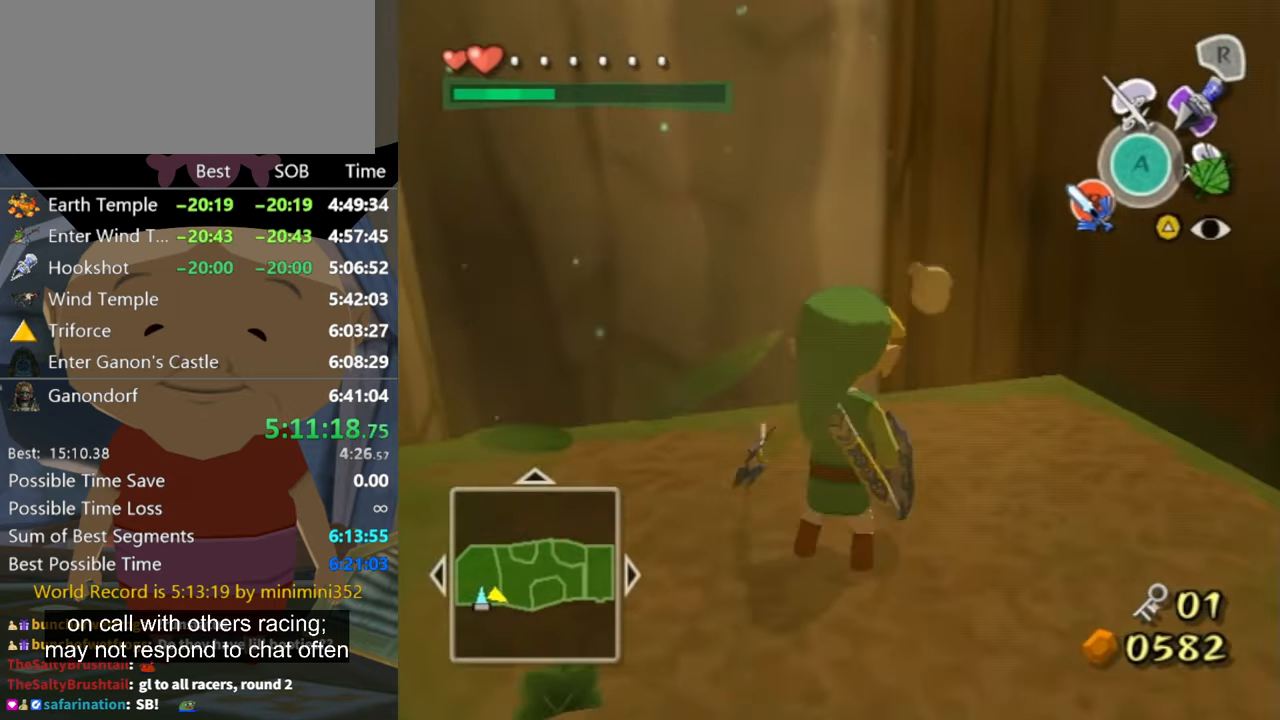
{"buttons": [], "left_stick": "center", "right_stick": "center", "events": [[33, "Y", "up"], [100, "Y", "down"], [166, "Y", "up"], [200, "Y", "down"], [266, "Y", "up"]]}
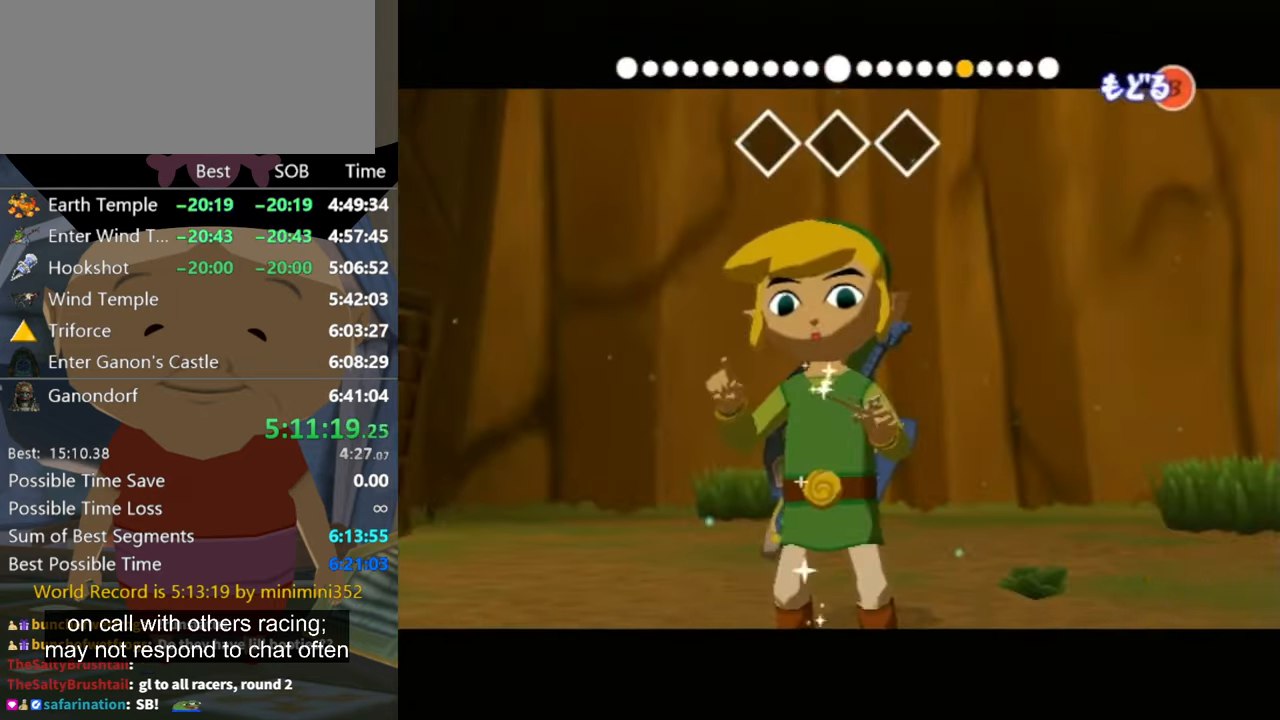
{"buttons": [], "left_stick": "left", "right_stick": "left", "events": [[33, "left_stick", "left"], [33, "right_stick", "left"]]}
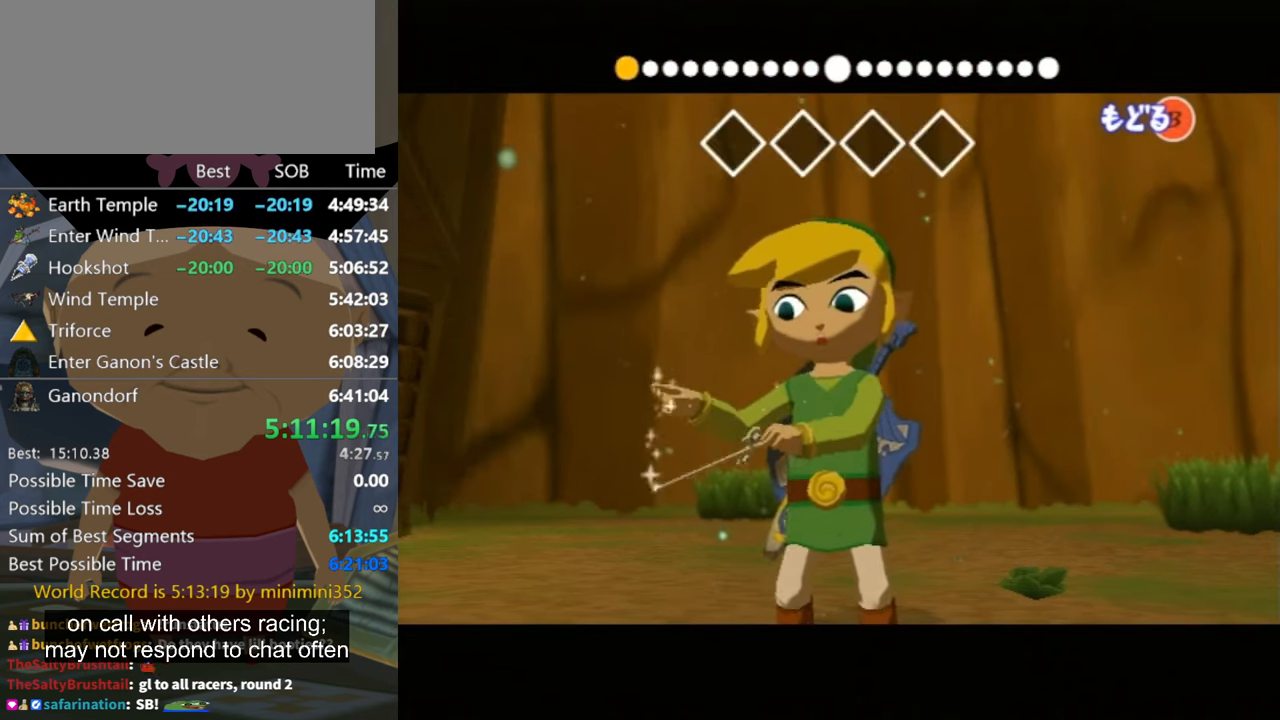
{"buttons": [], "left_stick": "left", "right_stick": "left", "events": []}
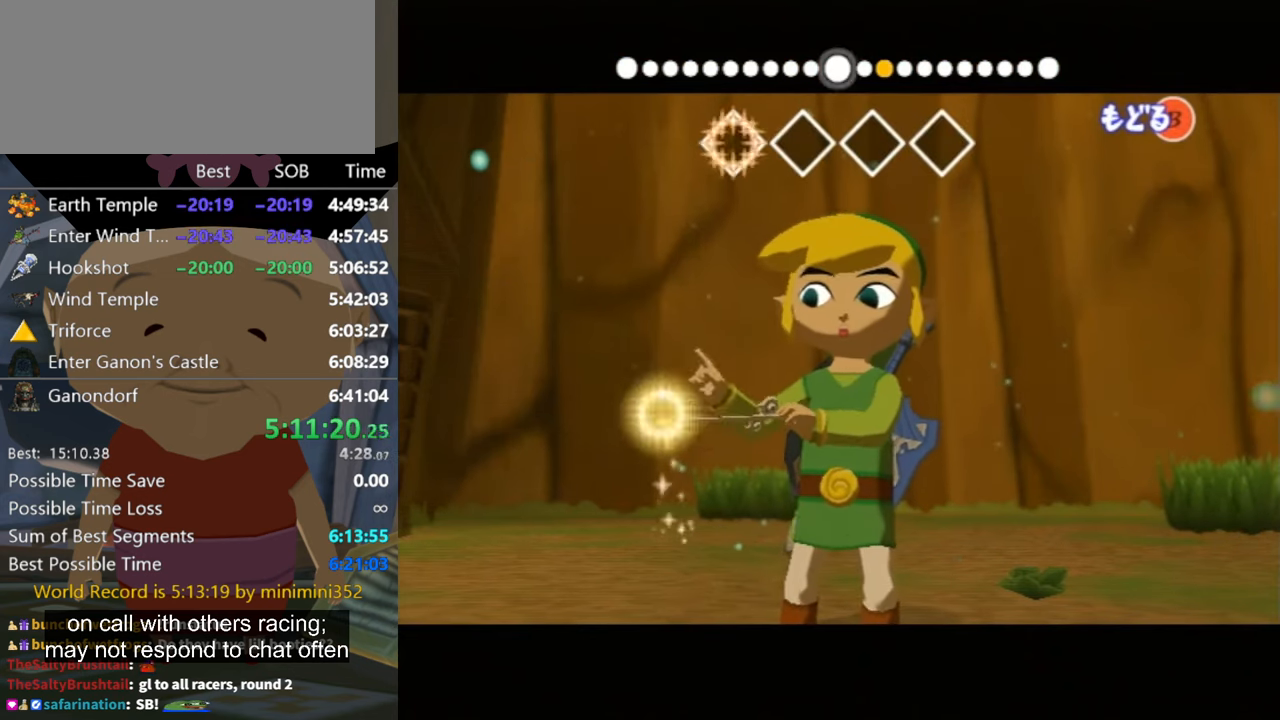
{"buttons": [], "left_stick": "left", "right_stick": "center", "events": [[234, "right_stick", "center"]]}
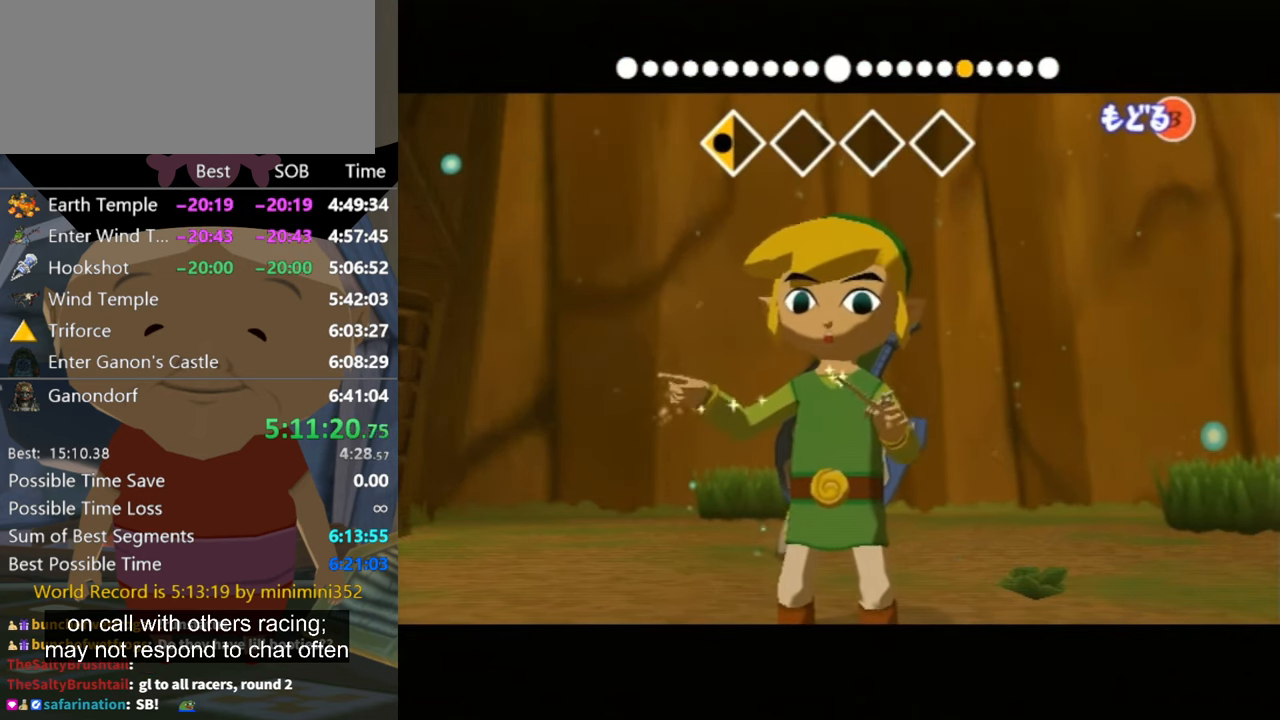
{"buttons": [], "left_stick": "left", "right_stick": "center", "events": []}
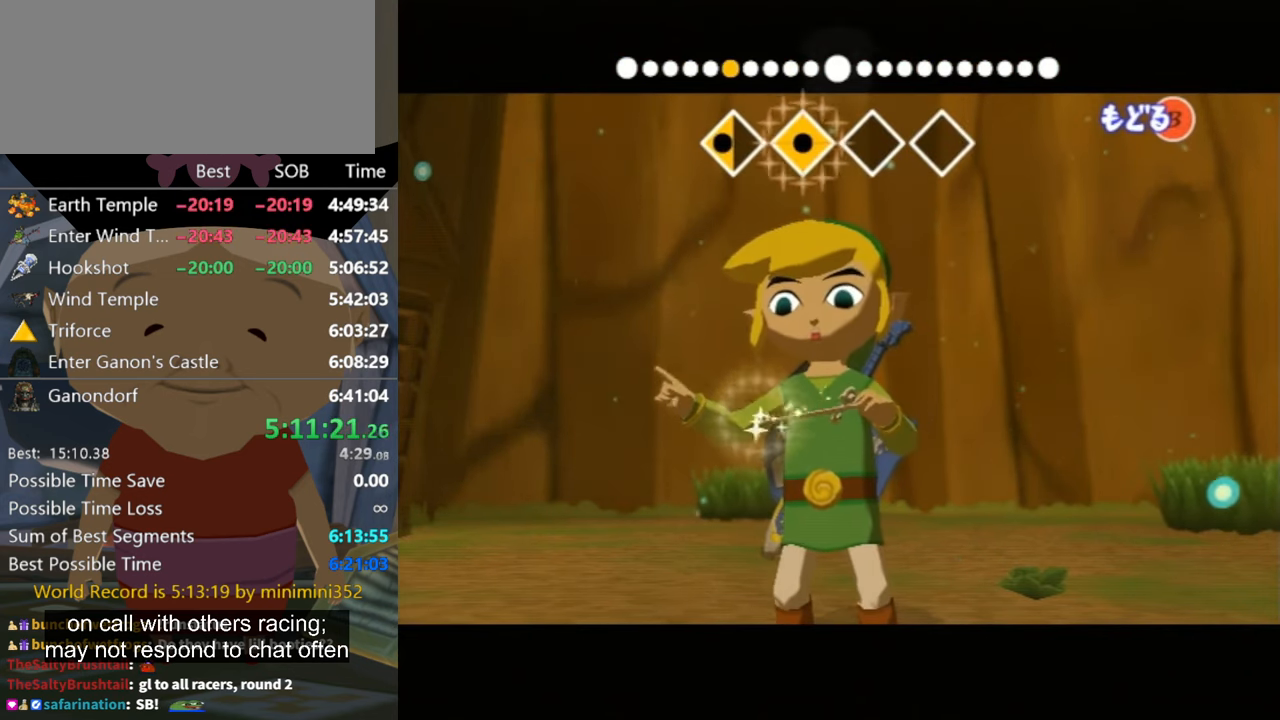
{"buttons": [], "left_stick": "left", "right_stick": "down-right", "events": [[67, "right_stick", "down-right"]]}
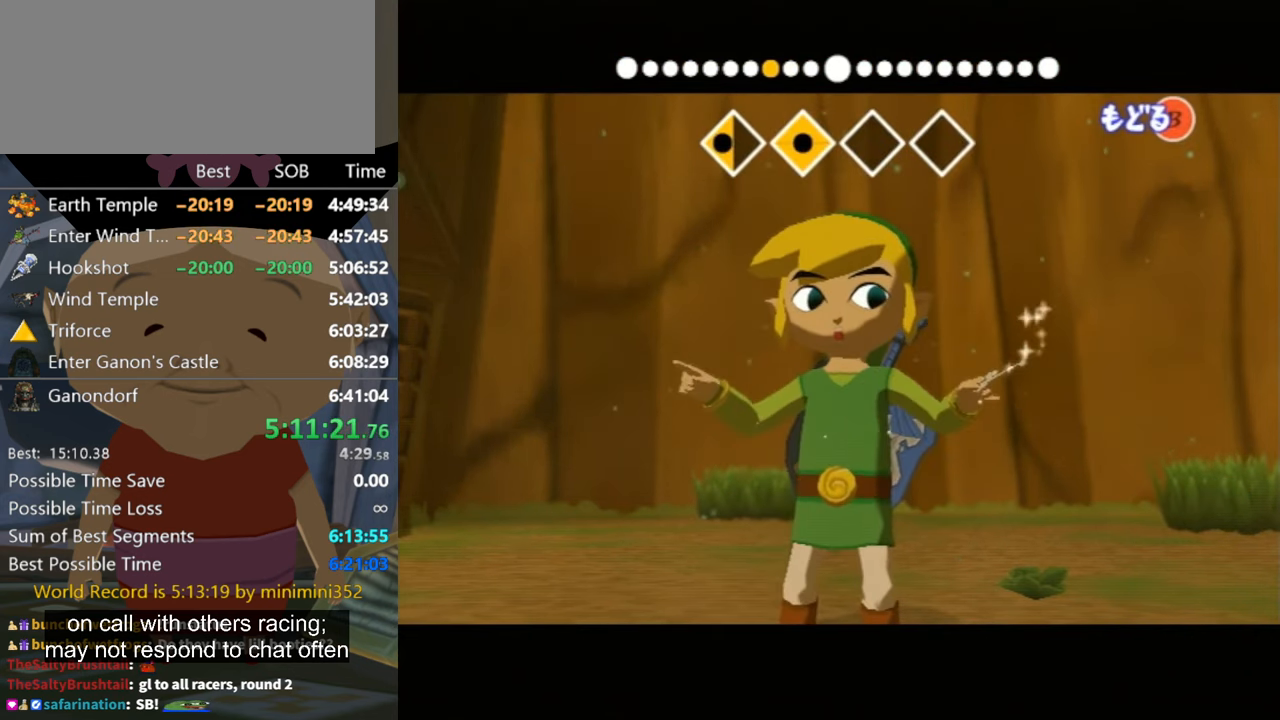
{"buttons": [], "left_stick": "left", "right_stick": "center", "events": [[367, "right_stick", "center"]]}
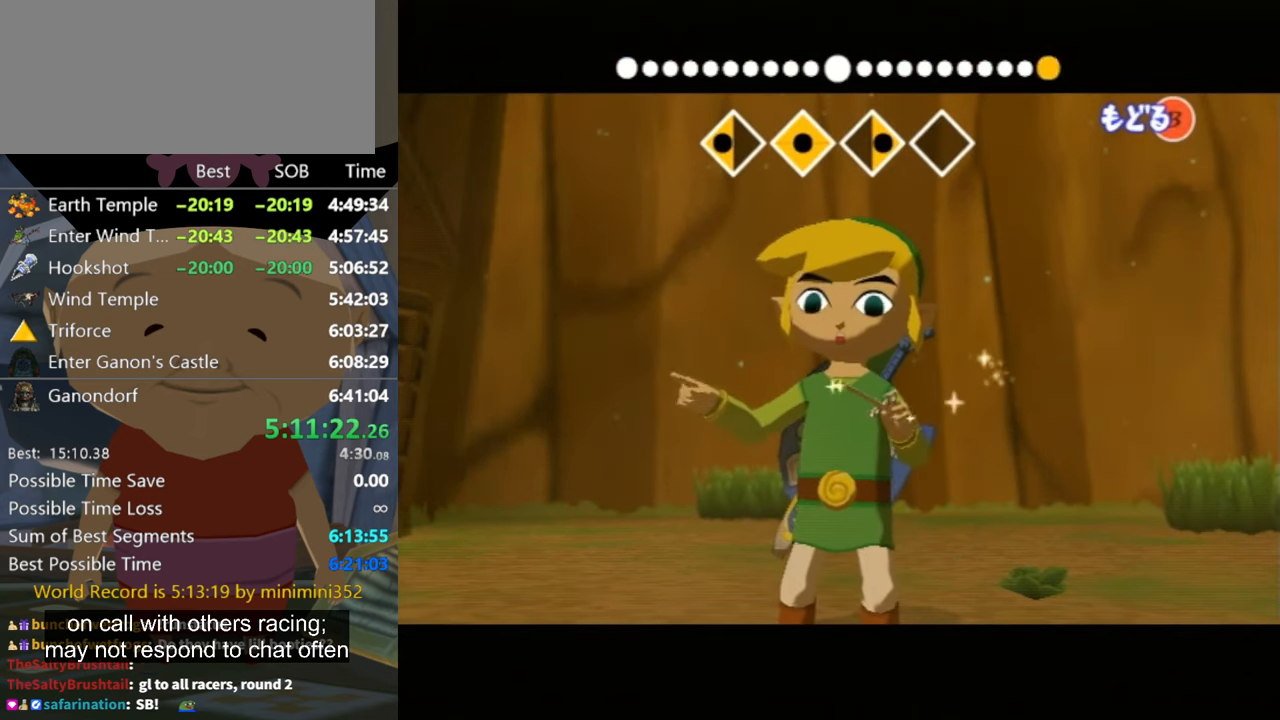
{"buttons": [], "left_stick": "left", "right_stick": "center", "events": []}
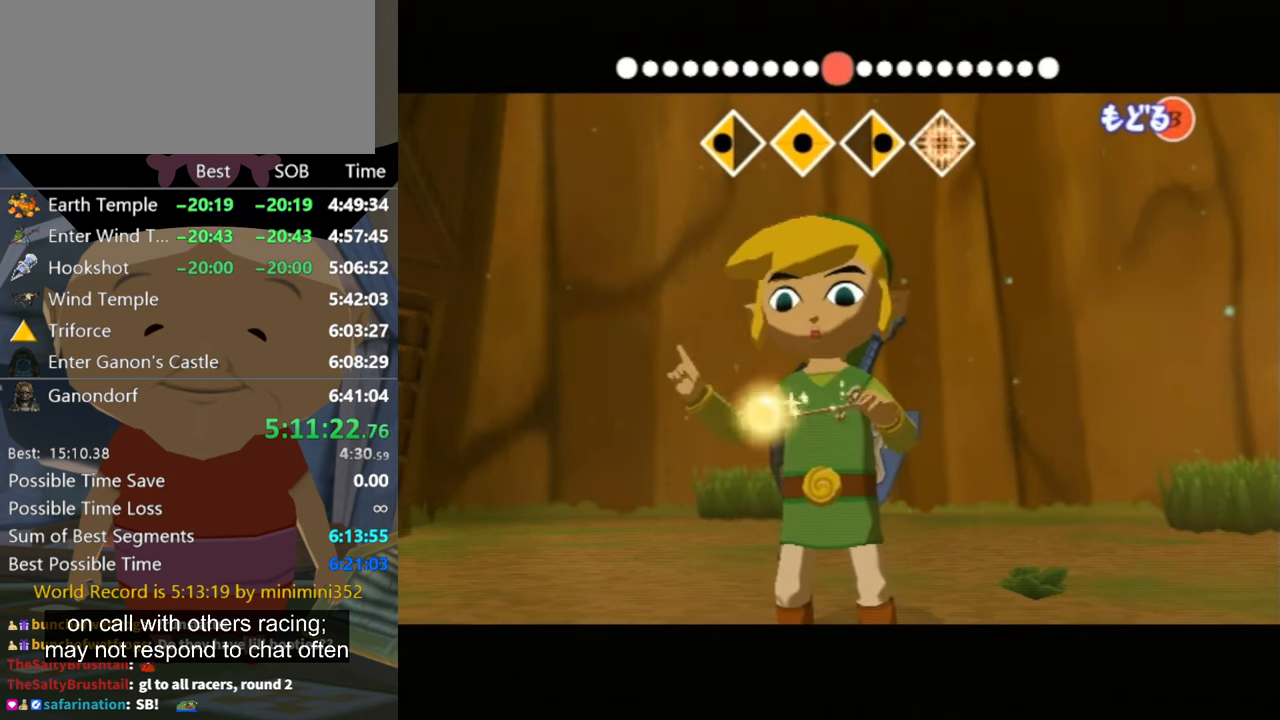
{"buttons": [], "left_stick": "left", "right_stick": "center", "events": []}
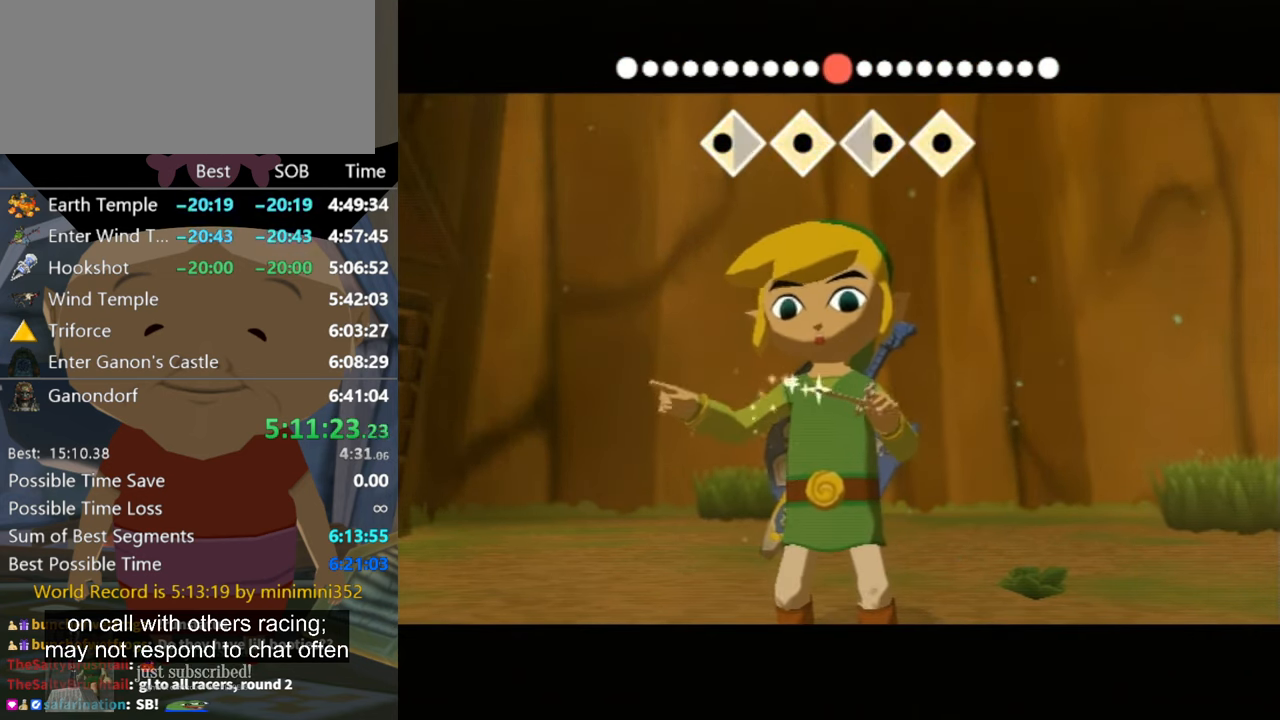
{"buttons": [], "left_stick": "center", "right_stick": "center", "events": [[67, "left_stick", "center"]]}